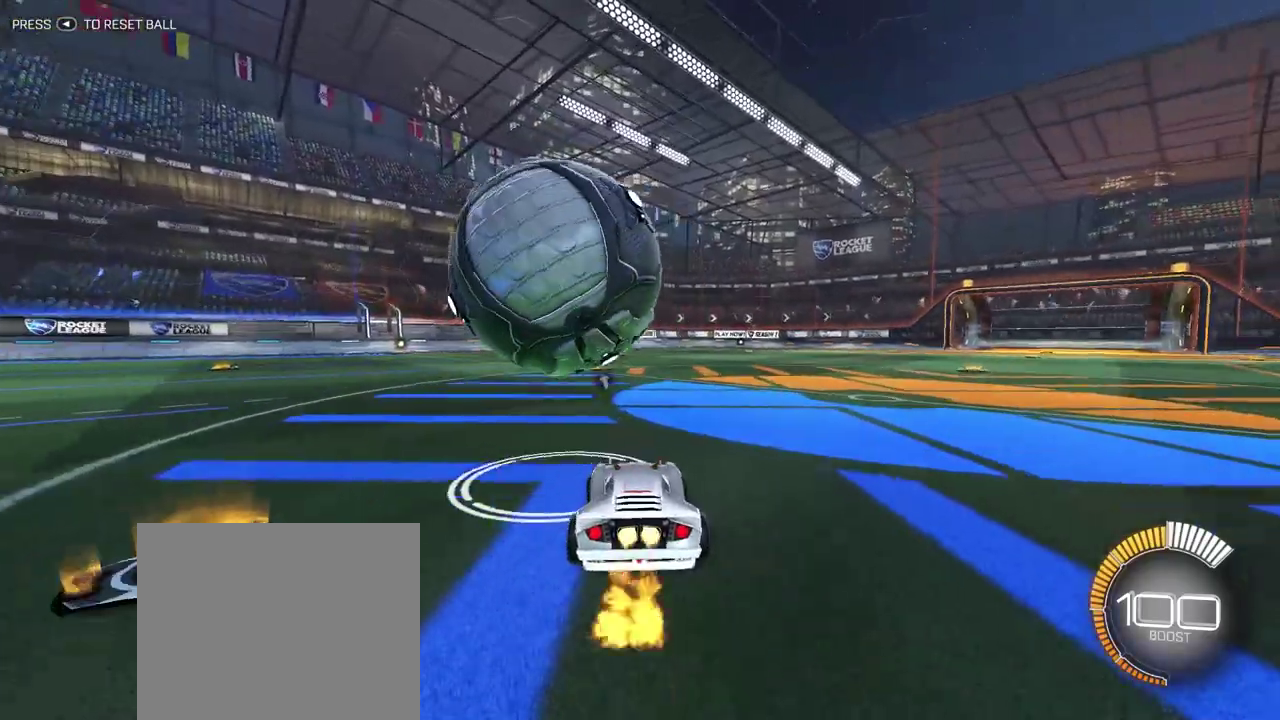
Gameplay with a controller (PlayStation layout); each line is a JSON object with the inputs held at the frame after it. "events" lists button and stick changes between this image and that frame as [ms after this image, input, new state], when the widget could be followed in between. Not read: L1 R1 SELECT.
{"buttons": [], "left_stick": "center", "right_stick": "center"}
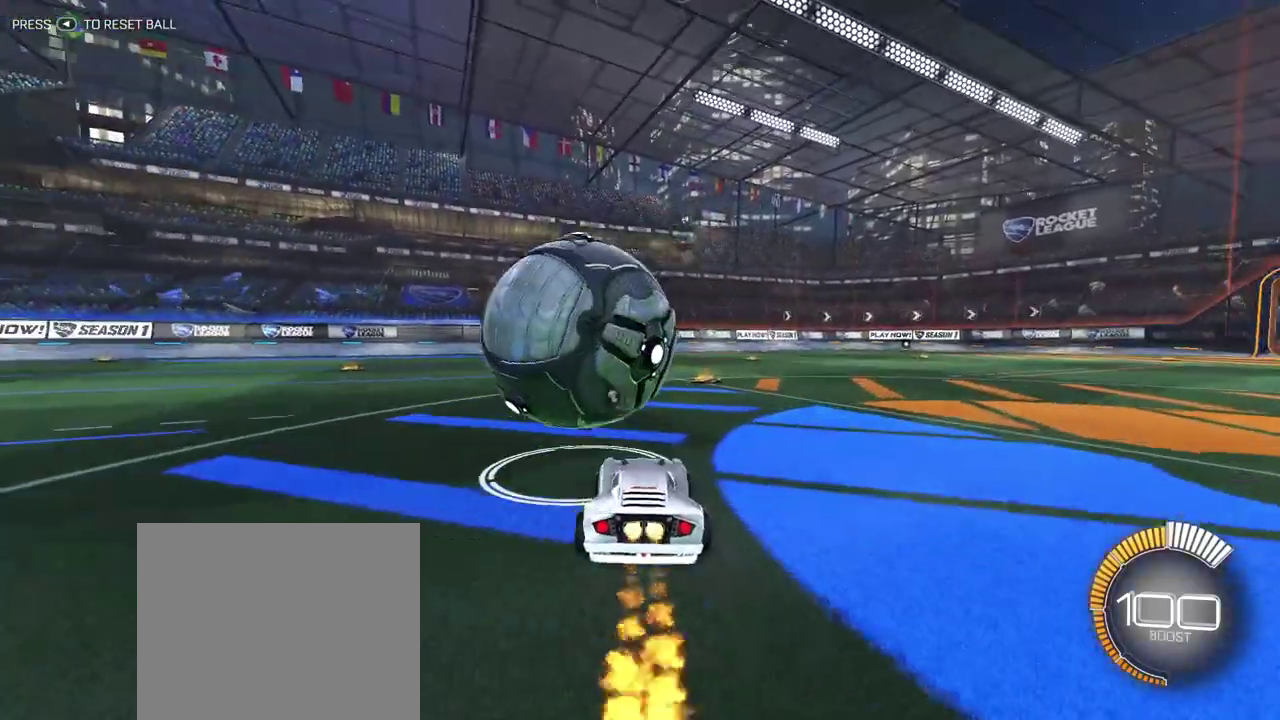
{"buttons": [], "left_stick": "center", "right_stick": "center", "events": []}
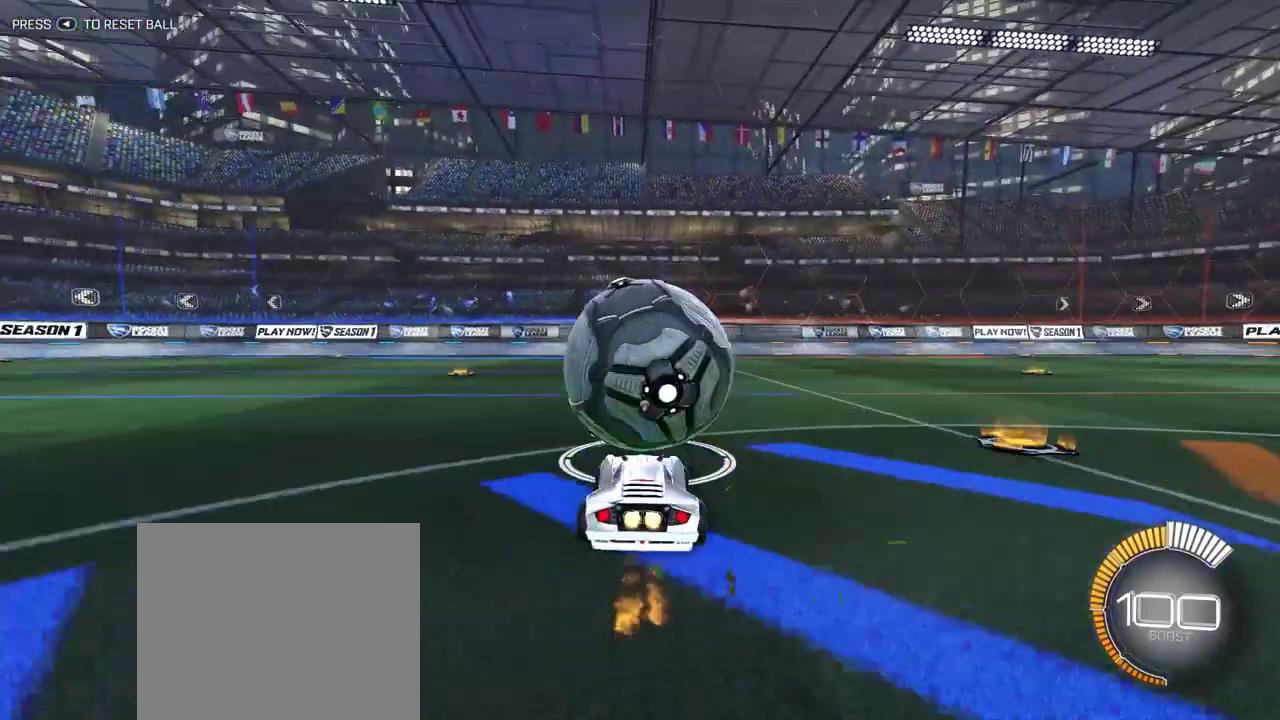
{"buttons": [], "left_stick": "center", "right_stick": "center", "events": []}
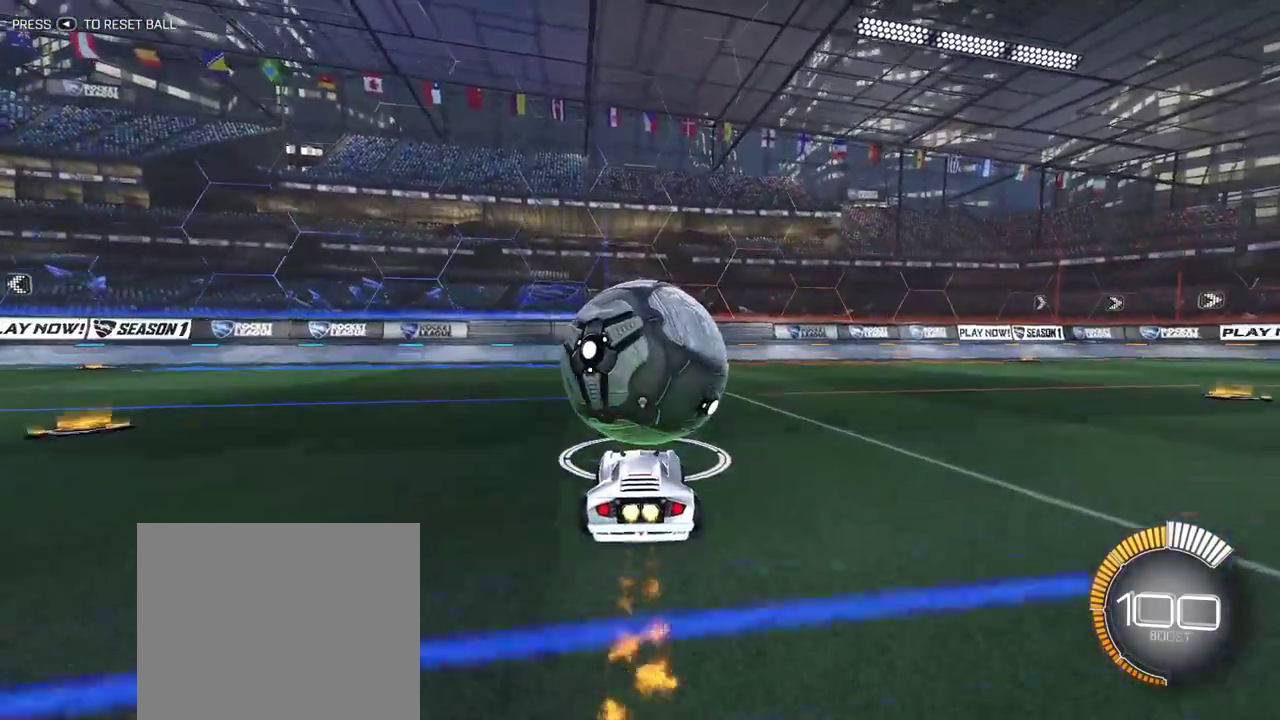
{"buttons": ["L2"], "left_stick": "center", "right_stick": "center", "events": [[133, "L2", "down"], [133, "TRIANGLE", "down"], [267, "TRIANGLE", "up"]]}
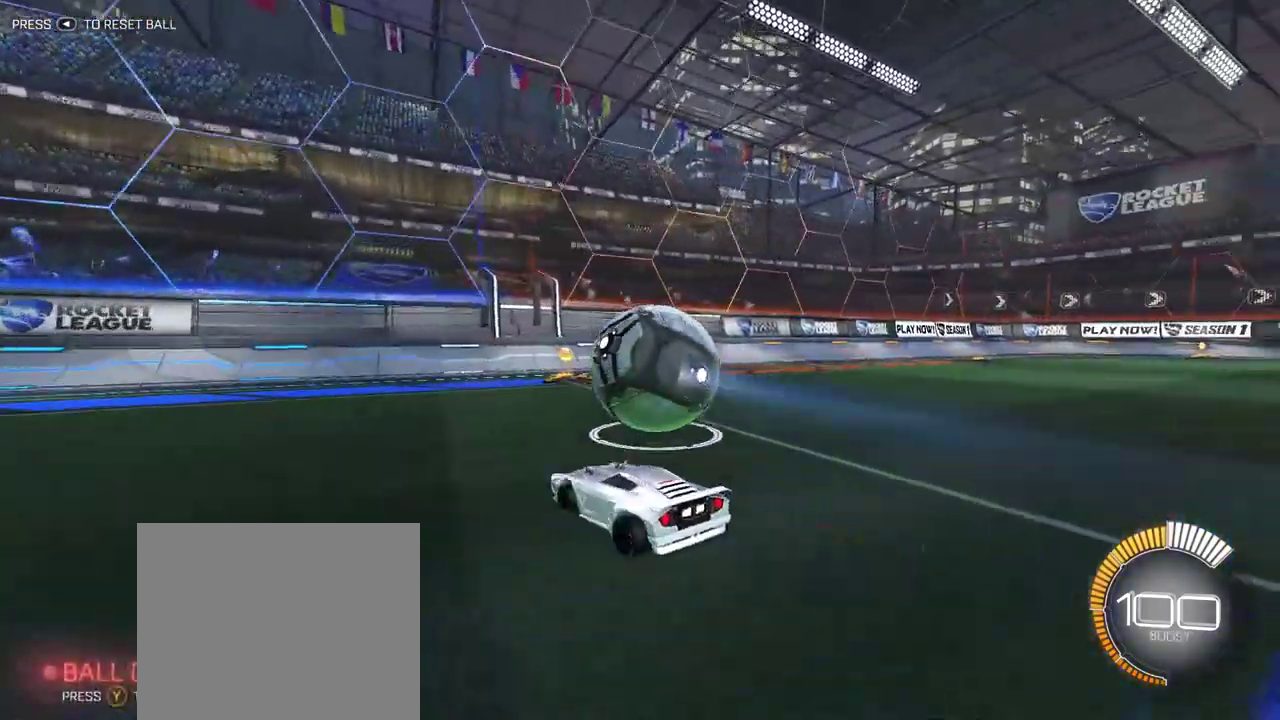
{"buttons": ["R2"], "left_stick": "center", "right_stick": "center", "events": [[67, "R2", "down"], [150, "L2", "up"]]}
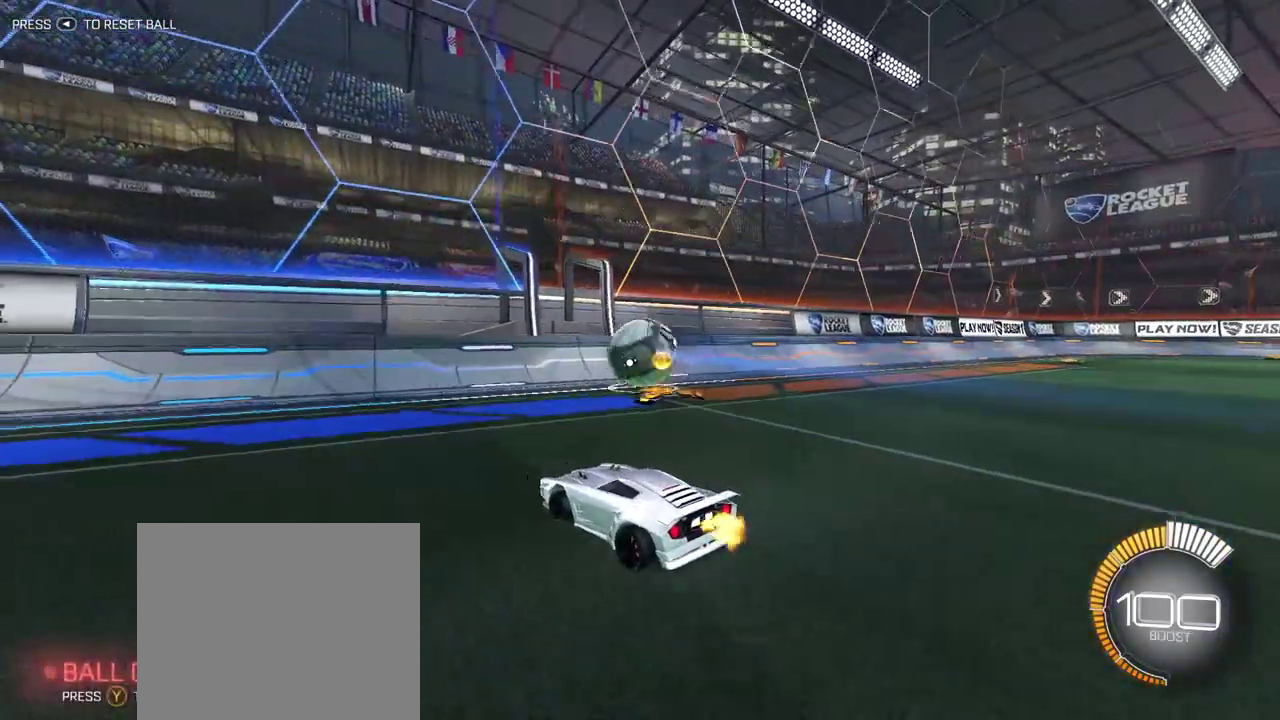
{"buttons": ["R2"], "left_stick": "center", "right_stick": "center", "events": []}
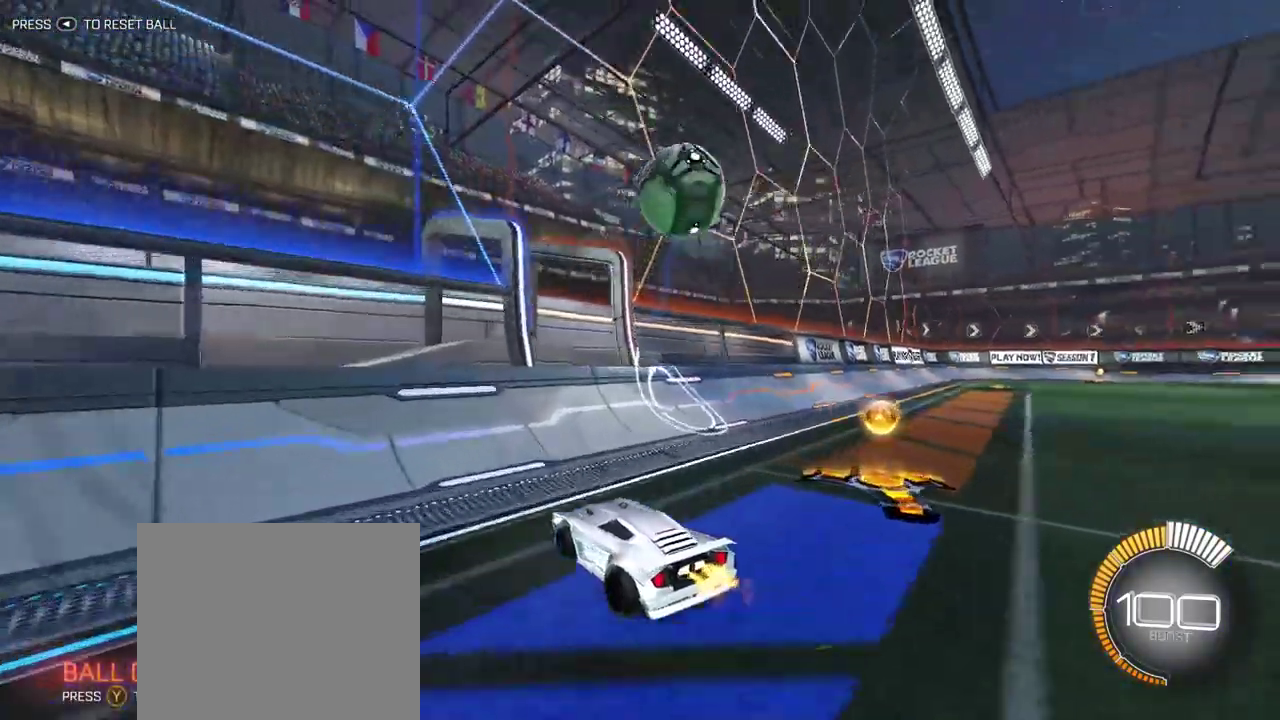
{"buttons": ["R2"], "left_stick": "down-right", "right_stick": "center", "events": [[167, "left_stick", "right"], [300, "left_stick", "down-right"]]}
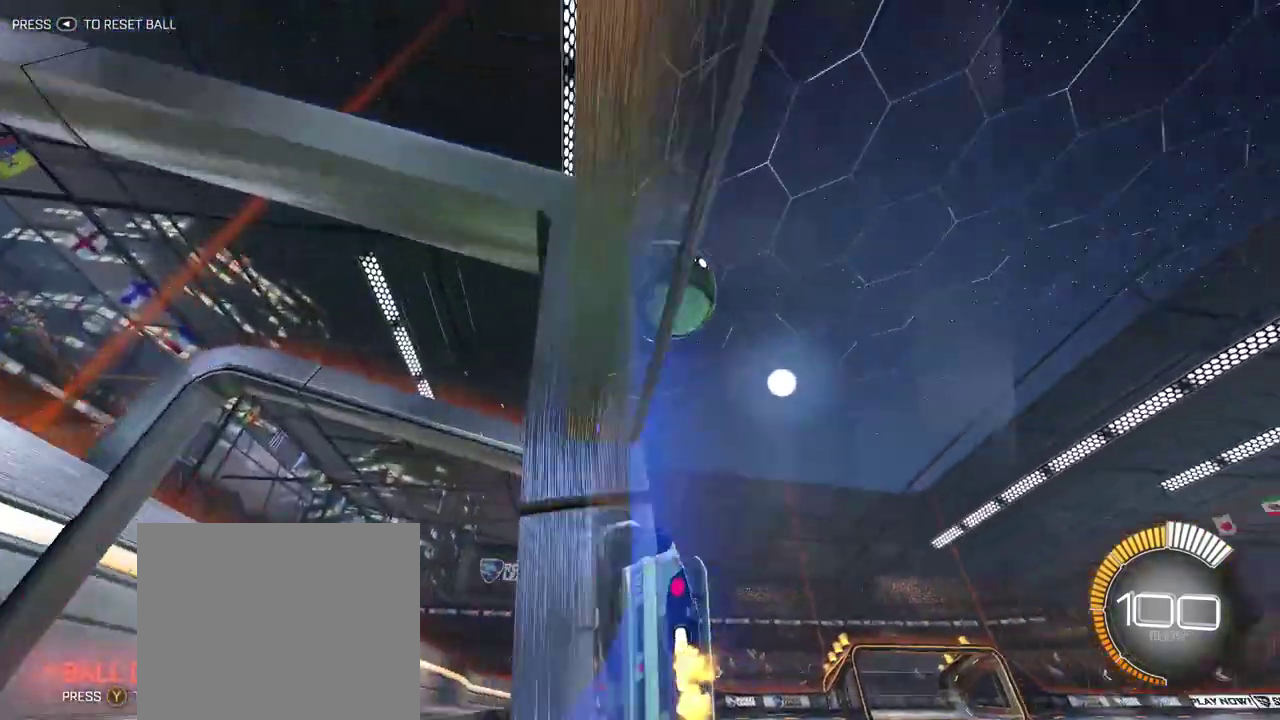
{"buttons": ["R2"], "left_stick": "down-right", "right_stick": "center", "events": [[50, "TRIANGLE", "down"], [167, "TRIANGLE", "up"]]}
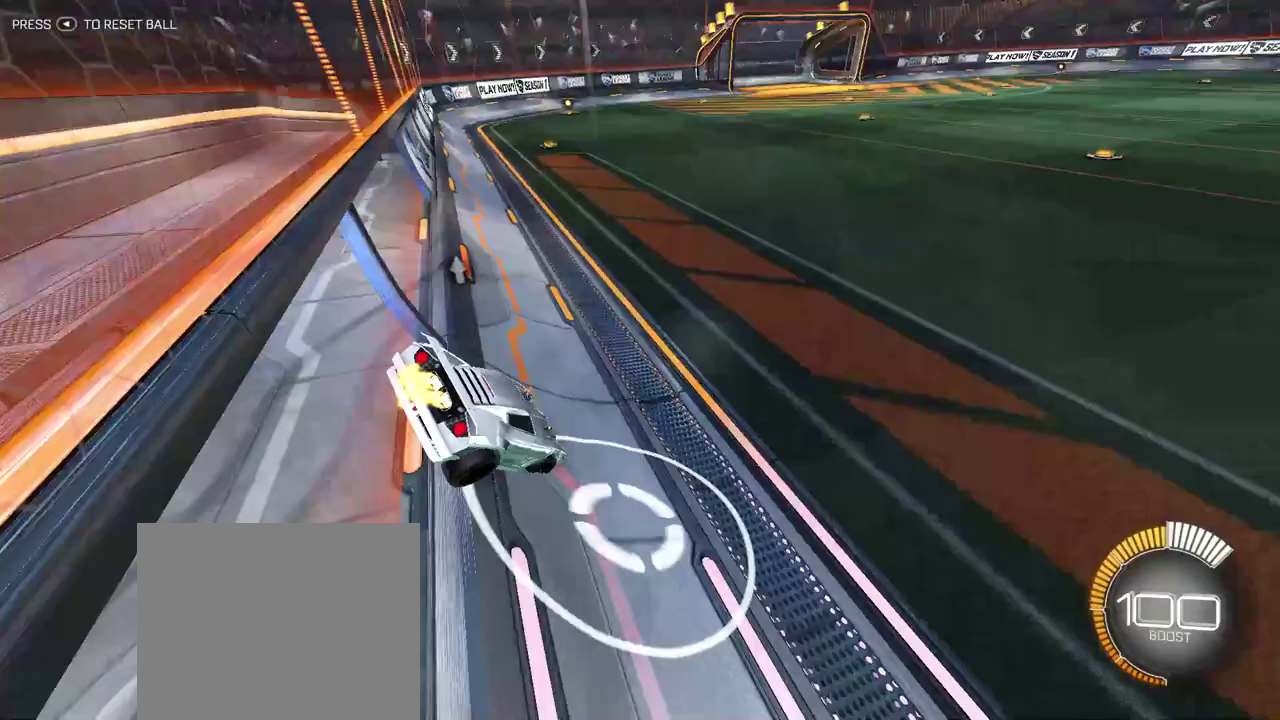
{"buttons": ["R2"], "left_stick": "center", "right_stick": "center", "events": [[267, "left_stick", "right"], [333, "left_stick", "center"]]}
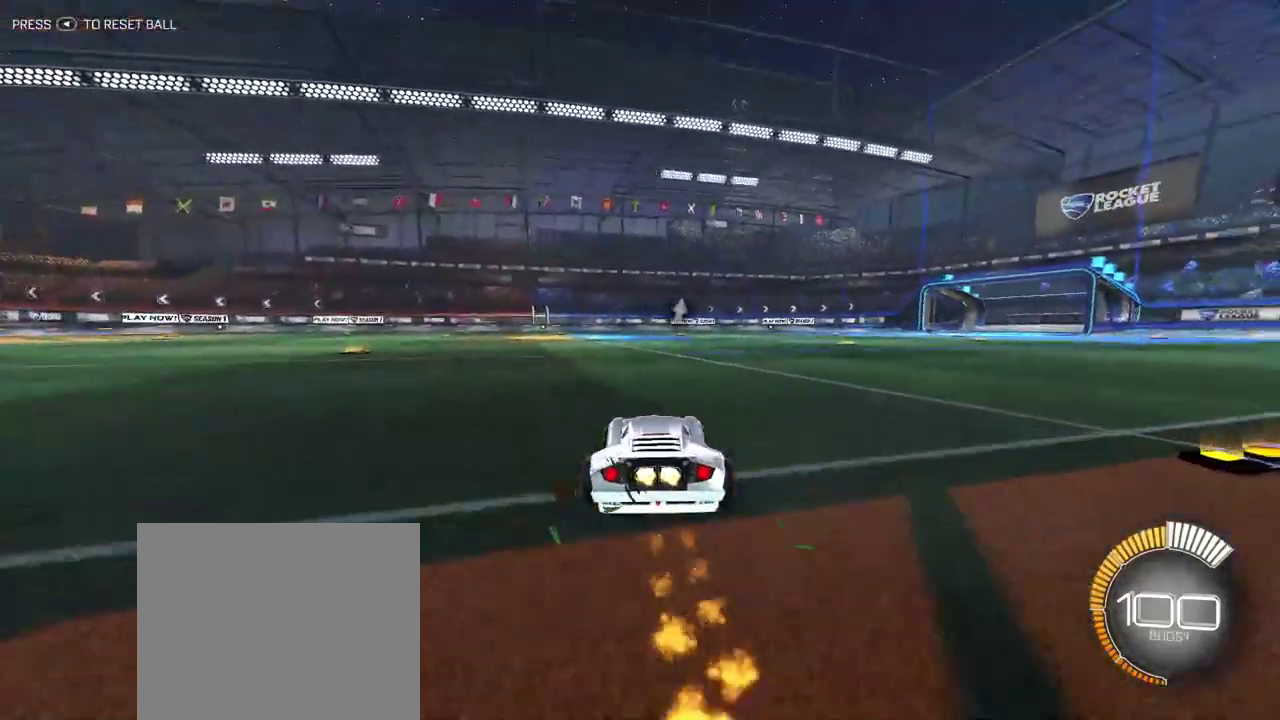
{"buttons": ["R2"], "left_stick": "center", "right_stick": "center", "events": []}
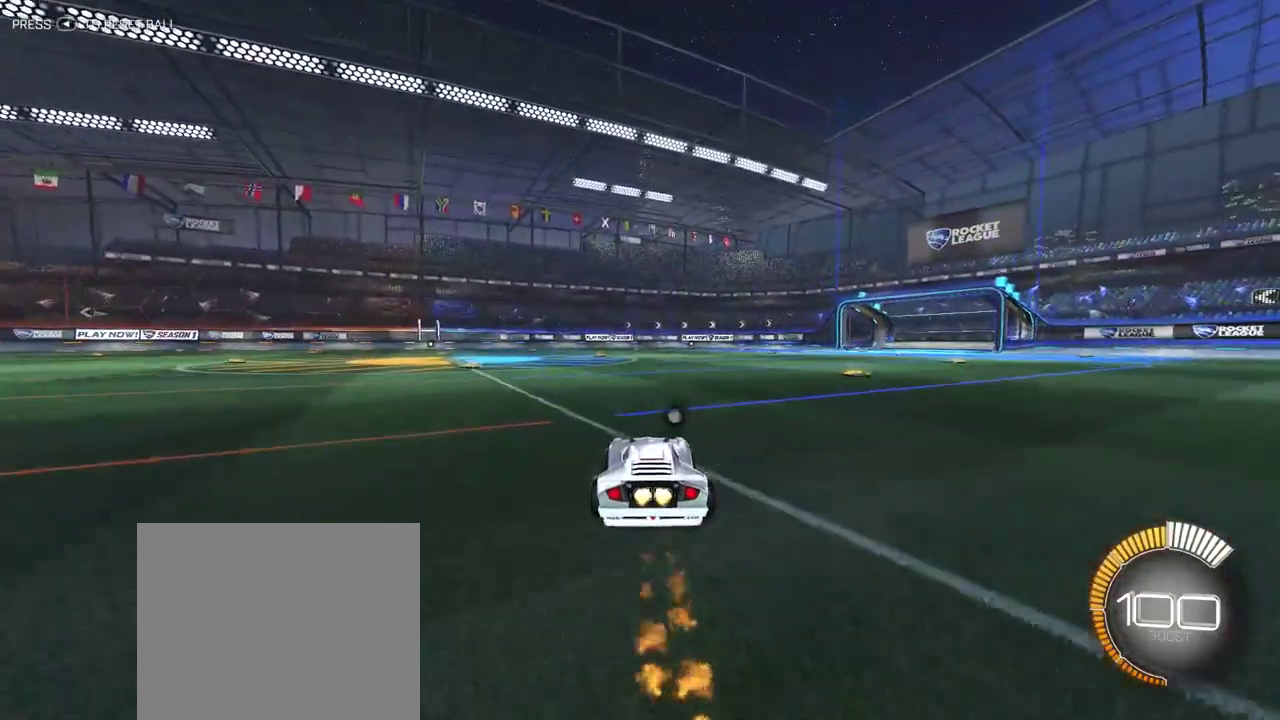
{"buttons": [], "left_stick": "center", "right_stick": "center", "events": [[467, "R2", "up"]]}
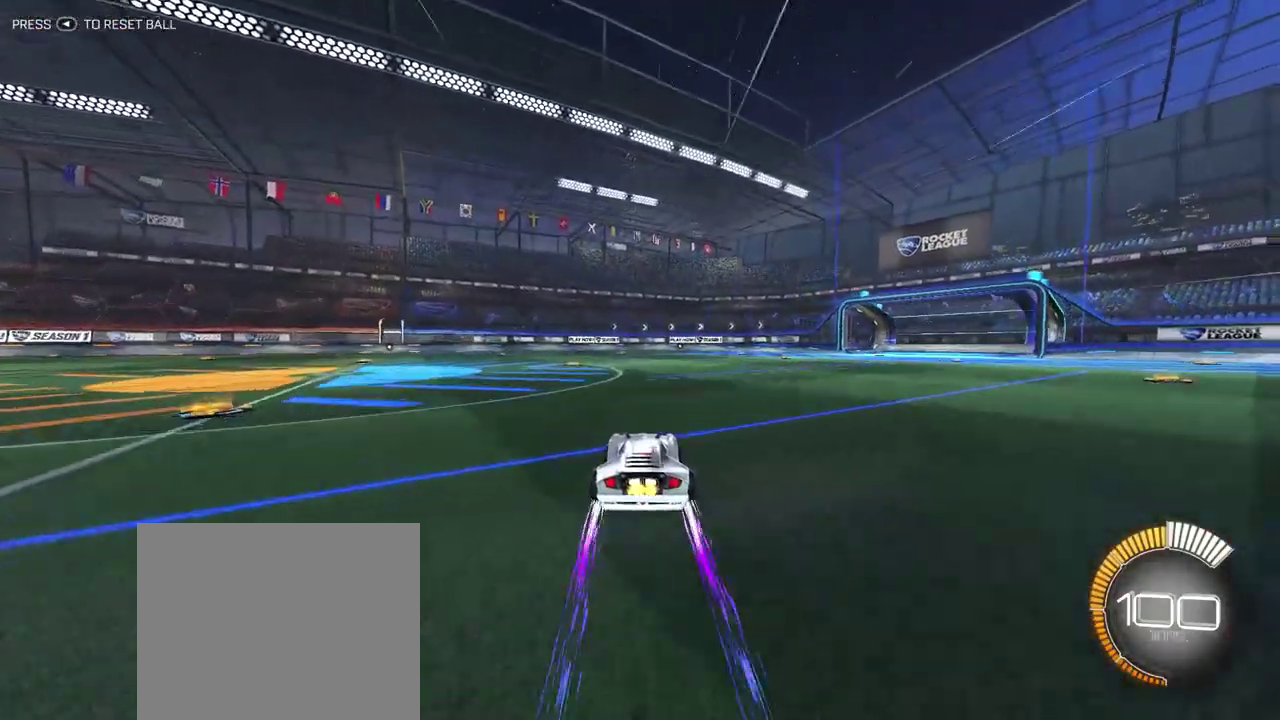
{"buttons": ["DPAD_UP"], "left_stick": "center", "right_stick": "center", "events": [[83, "left_stick", "left"], [283, "left_stick", "center"], [467, "DPAD_UP", "down"]]}
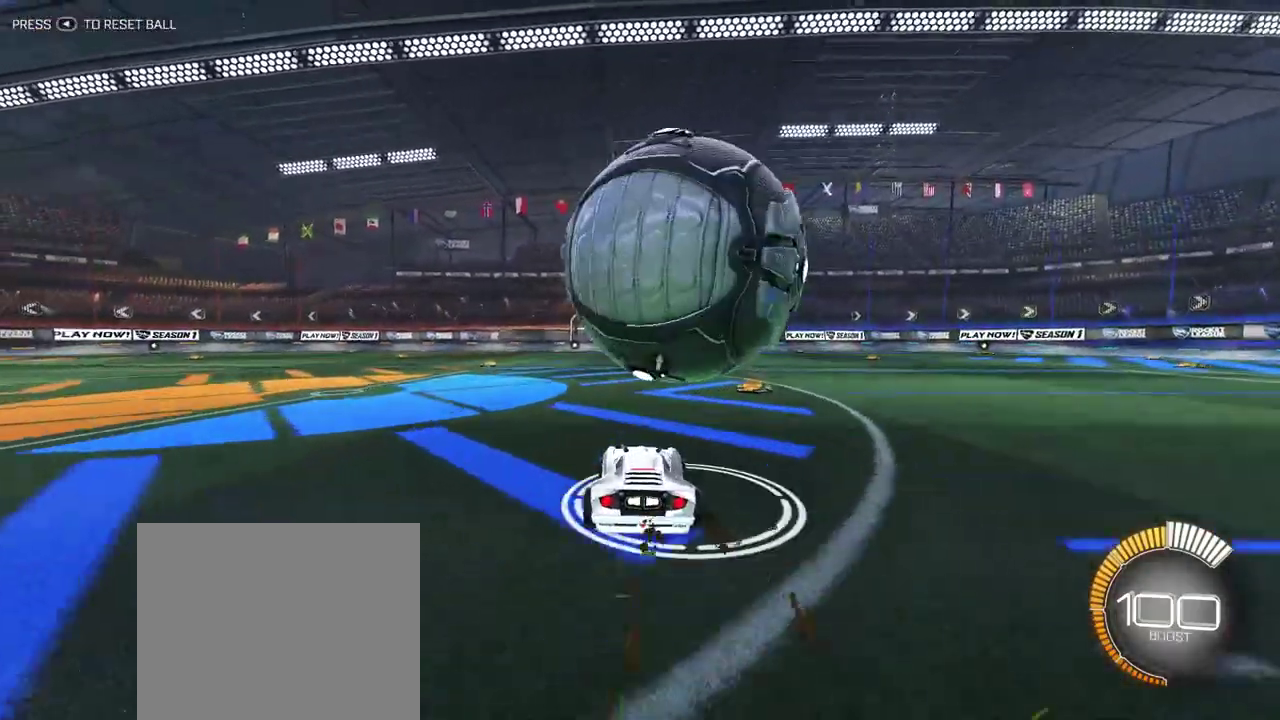
{"buttons": ["R2"], "left_stick": "center", "right_stick": "center"}
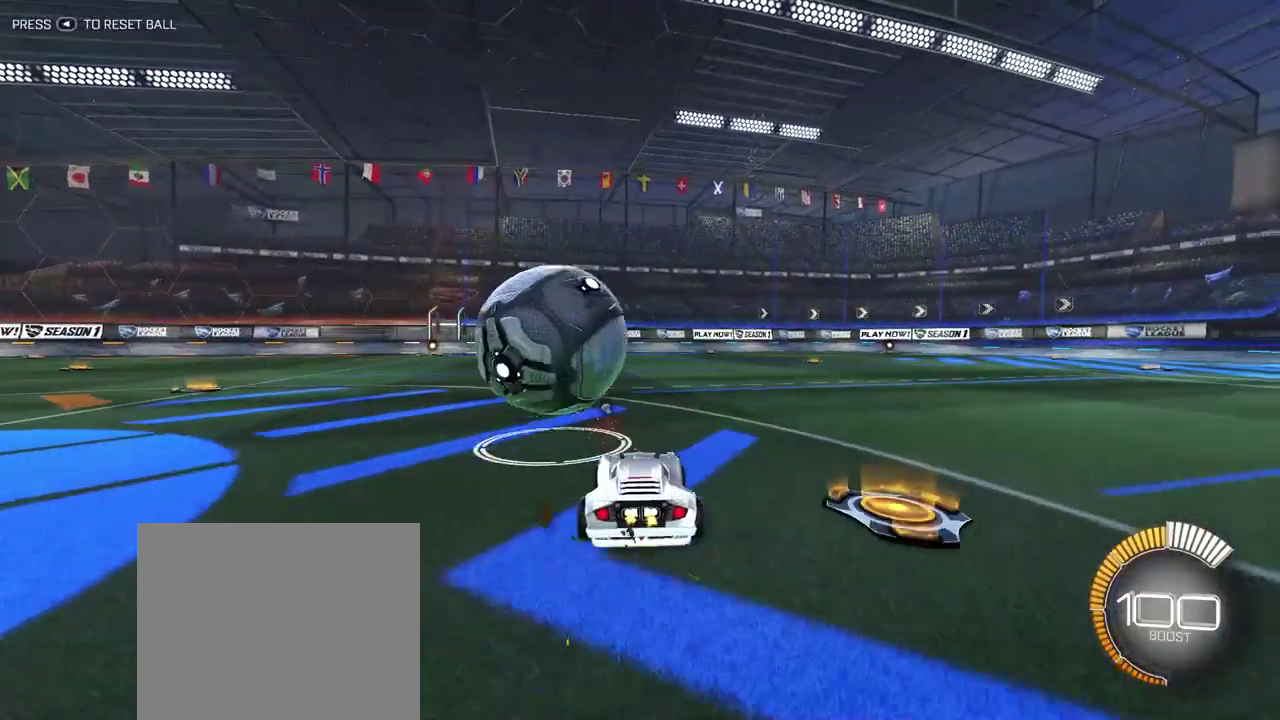
{"buttons": ["R2"], "left_stick": "center", "right_stick": "center", "events": [[150, "TRIANGLE", "down"], [200, "left_stick", "right"], [300, "TRIANGLE", "up"], [383, "left_stick", "center"]]}
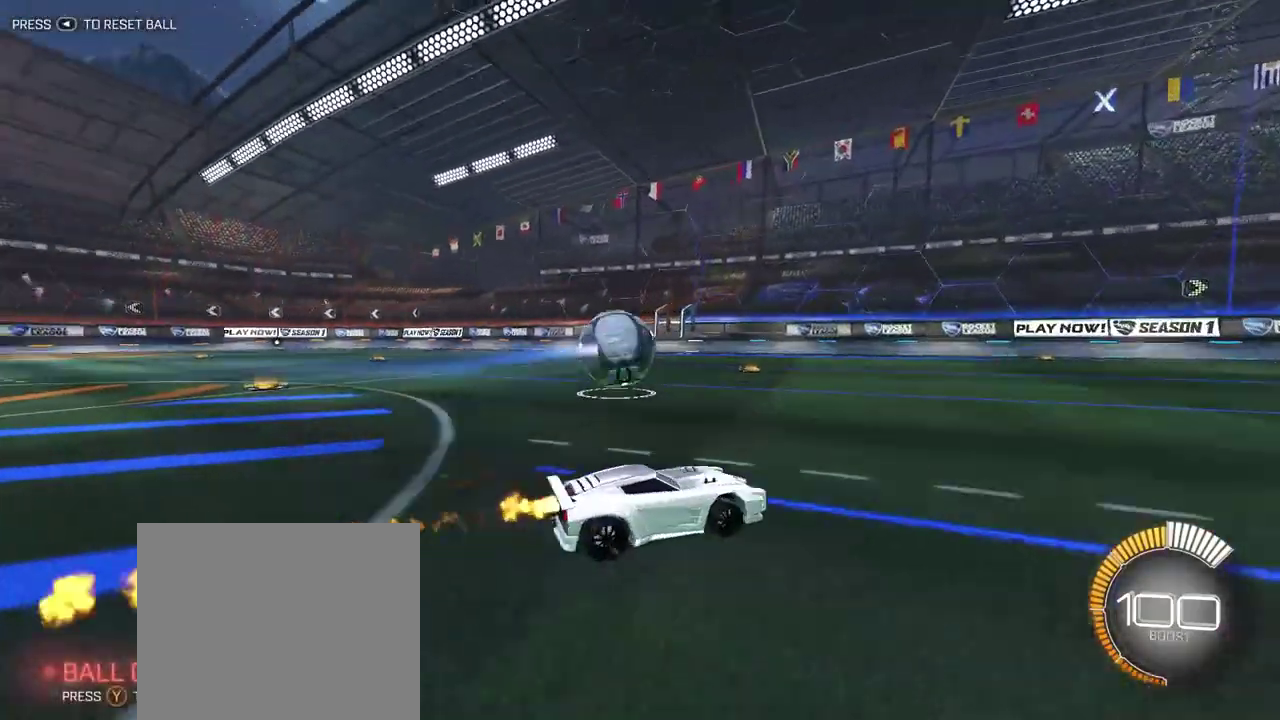
{"buttons": ["R2"], "left_stick": "center", "right_stick": "center", "events": []}
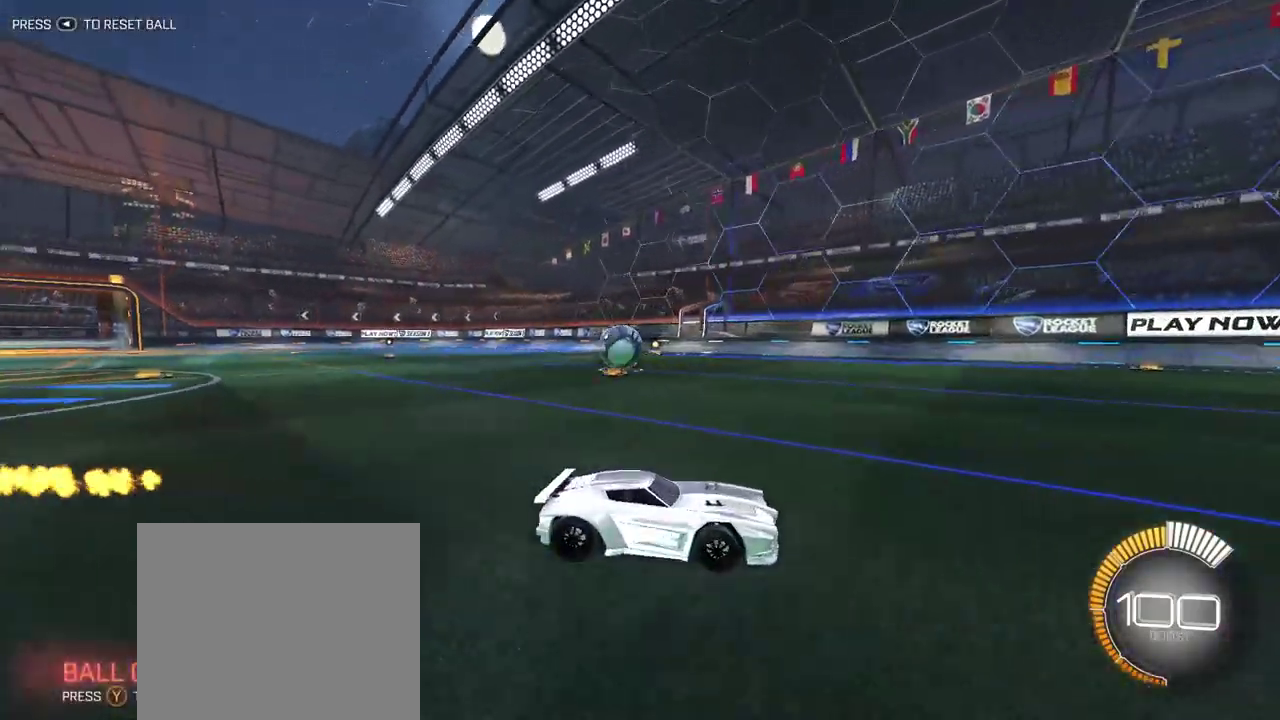
{"buttons": ["R2"], "left_stick": "up-left", "right_stick": "center", "events": [[133, "left_stick", "down-right"], [467, "left_stick", "up-left"]]}
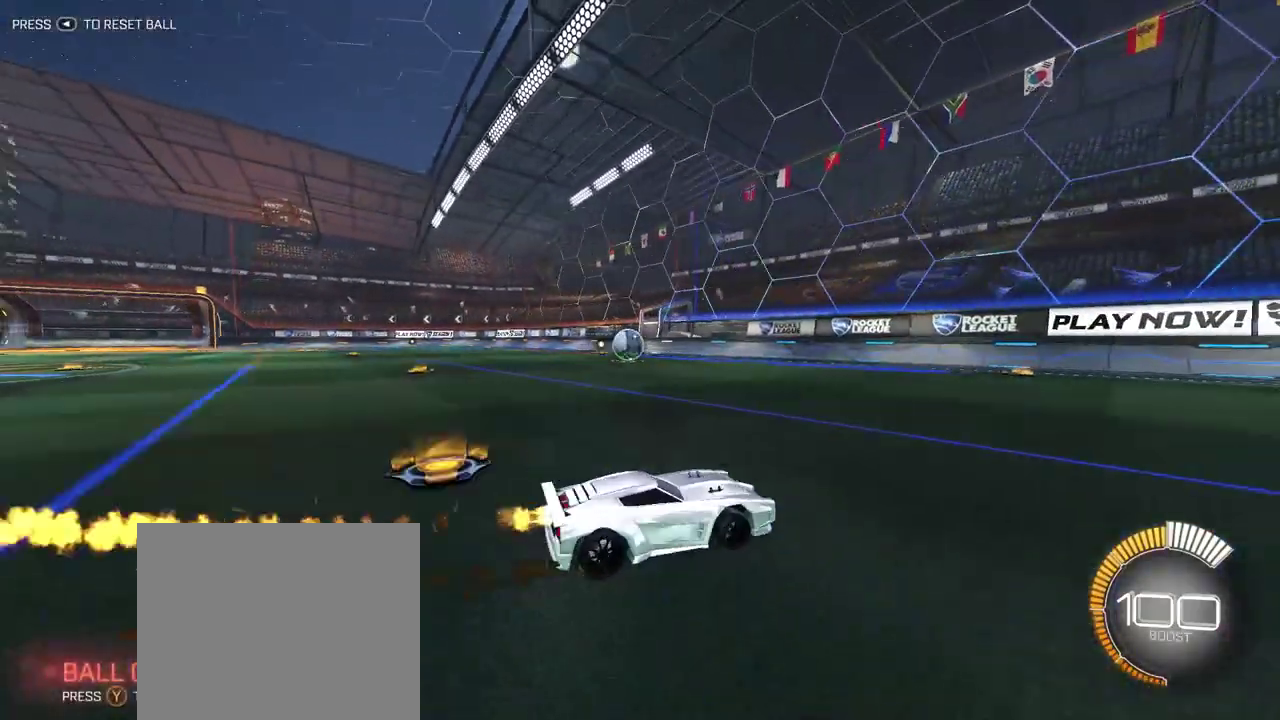
{"buttons": ["R2"], "left_stick": "up-left", "right_stick": "center", "events": [[33, "left_stick", "center"], [300, "left_stick", "down-right"], [483, "left_stick", "up-left"]]}
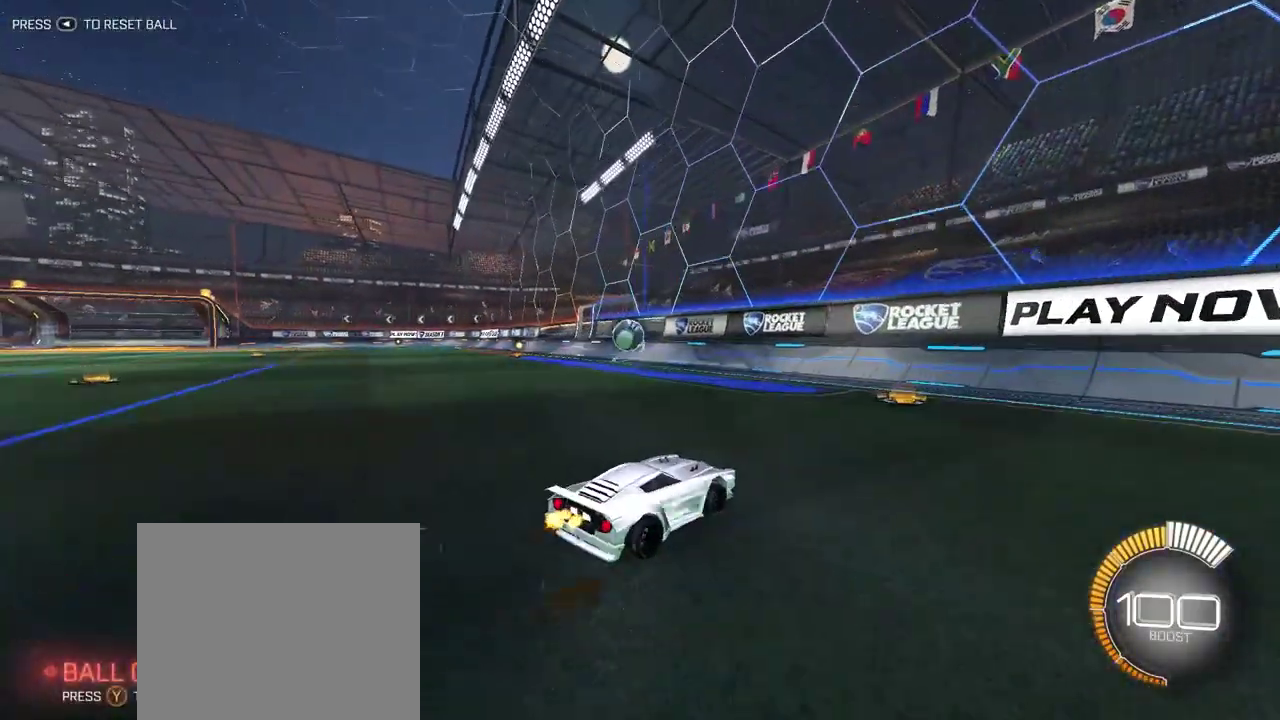
{"buttons": ["R2"], "left_stick": "center", "right_stick": "center", "events": [[100, "left_stick", "center"], [233, "left_stick", "up-left"], [283, "left_stick", "down-right"], [417, "left_stick", "center"]]}
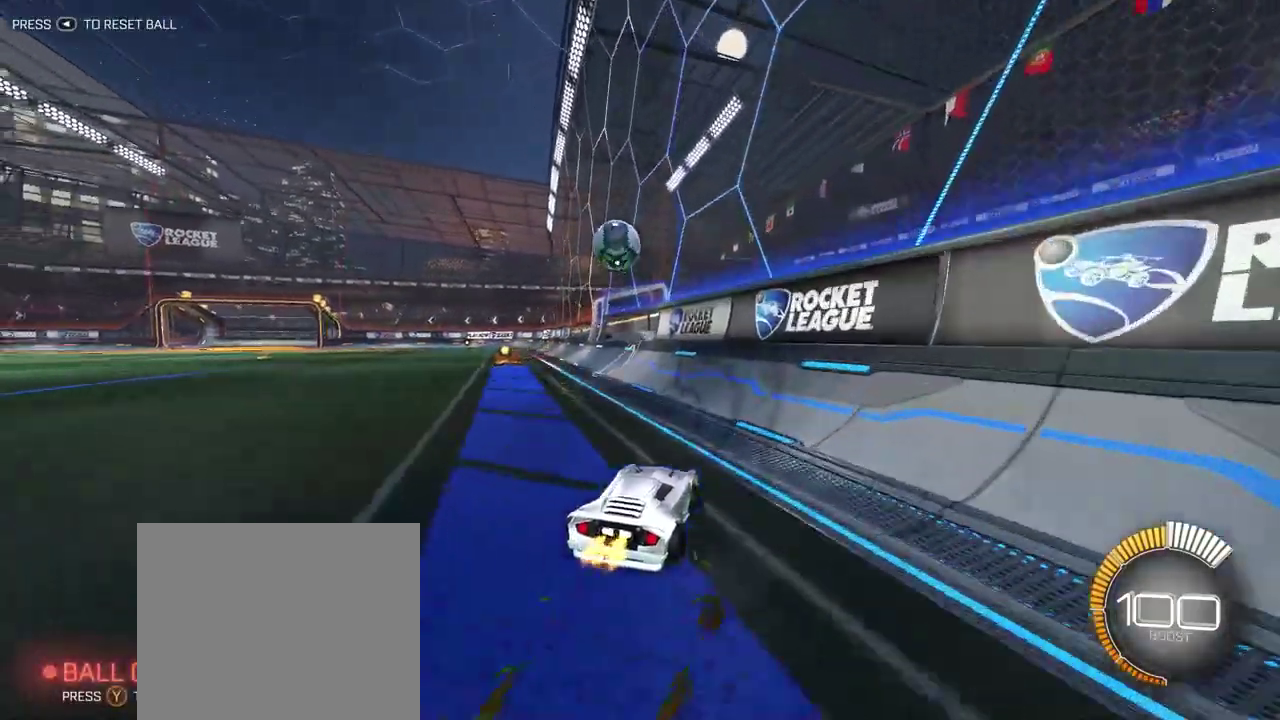
{"buttons": ["R2"], "left_stick": "center", "right_stick": "center", "events": []}
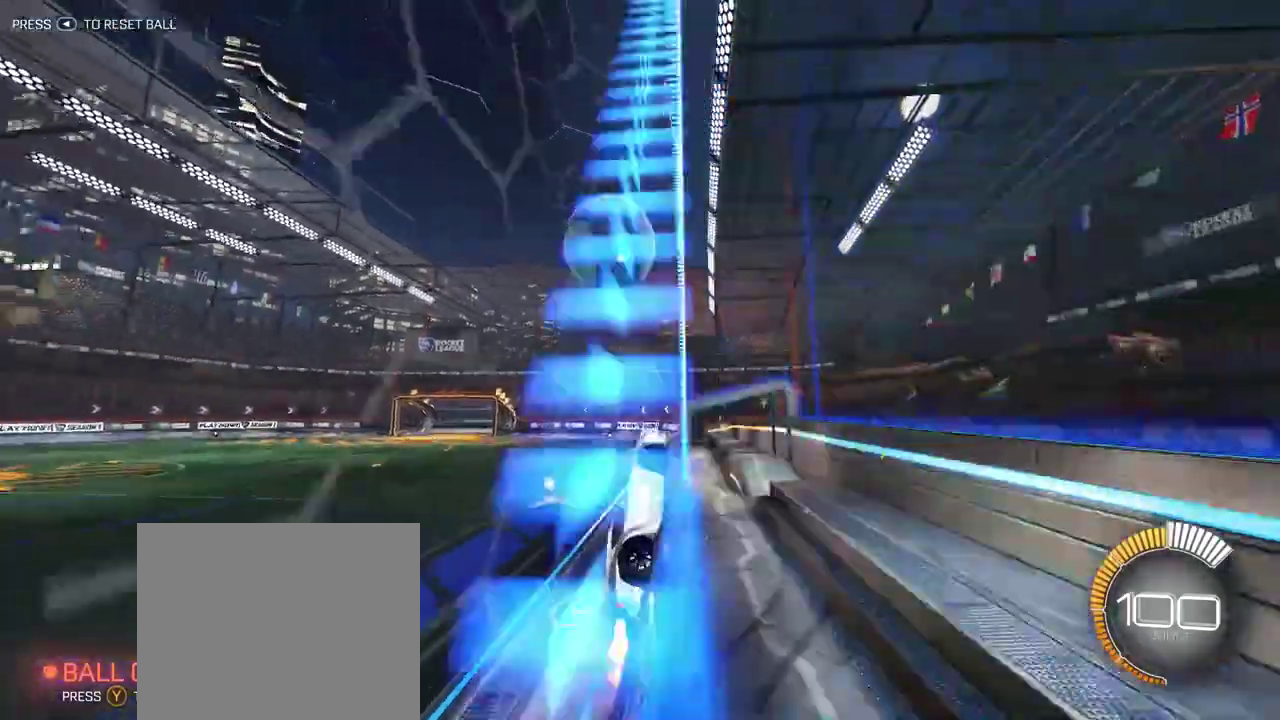
{"buttons": [], "left_stick": "up-left", "right_stick": "center", "events": [[300, "left_stick", "up-left"], [467, "R2", "up"]]}
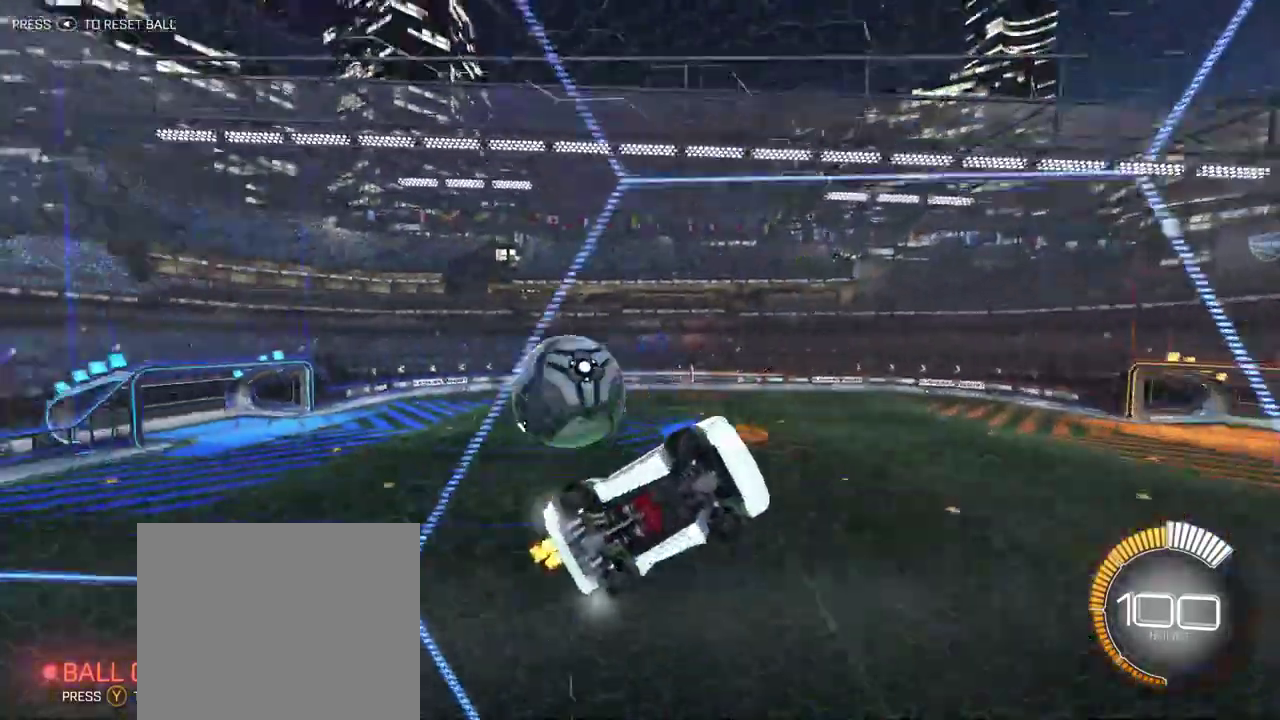
{"buttons": ["R2"], "left_stick": "center", "right_stick": "center", "events": [[17, "left_stick", "left"], [67, "R2", "down"], [117, "left_stick", "up-left"], [283, "left_stick", "left"], [333, "left_stick", "center"]]}
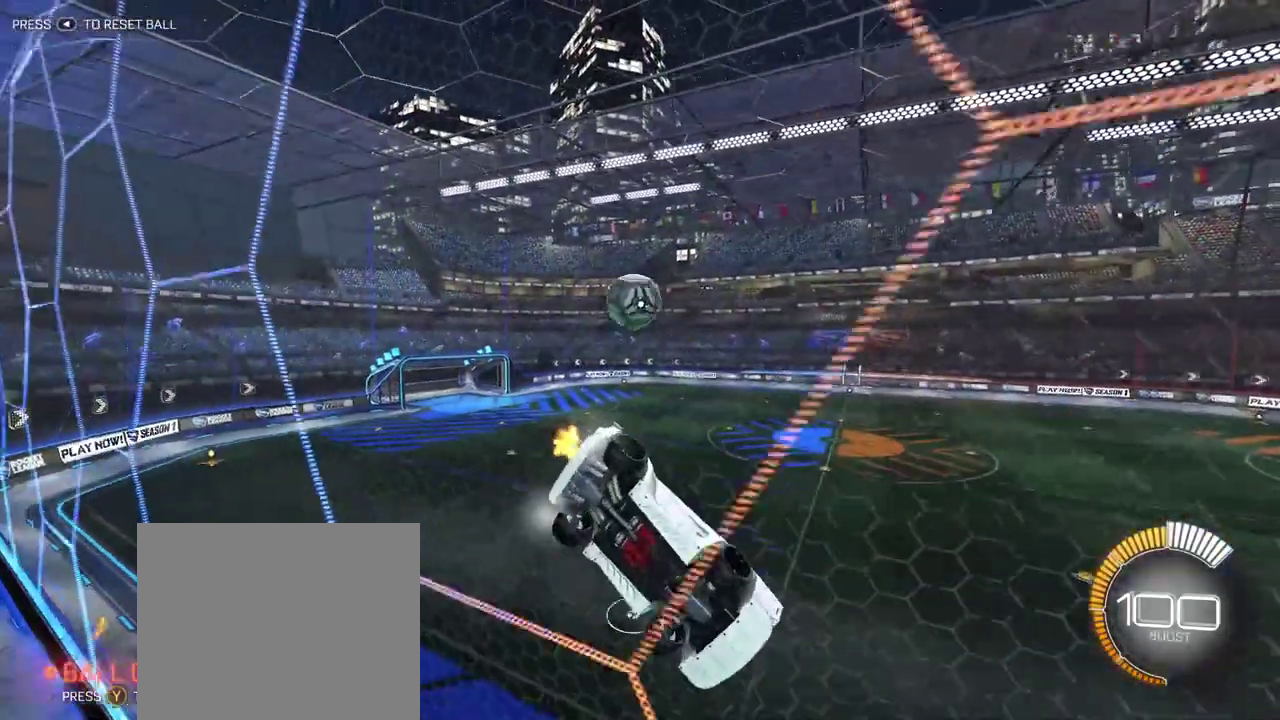
{"buttons": ["R2"], "left_stick": "up-left", "right_stick": "center", "events": [[350, "TRIANGLE", "down"], [400, "left_stick", "up-left"], [483, "TRIANGLE", "up"]]}